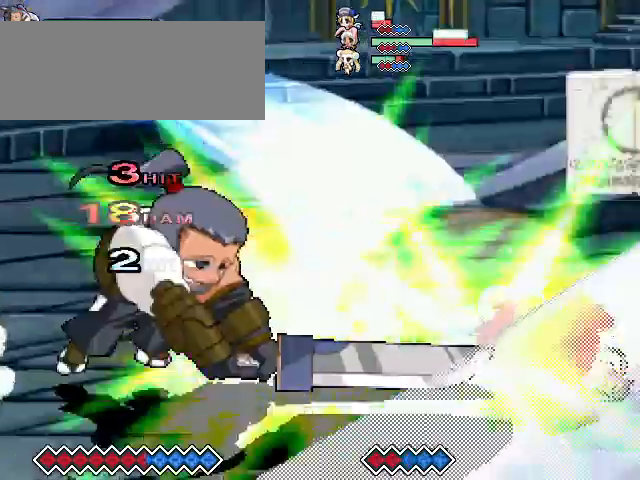
Gameplay with keyboard; each line is a JSON object with the keys held at the frame after it. "events" lists presses ("down") and releases ("up") of "c", "down", "left", "right", "up", "x" and "z" between this image and that frame as [ms after this image, input, new state], when the widget could be followed in between. No other keys are recorded. Mouse input is not recorded.
{"keys": [], "events": []}
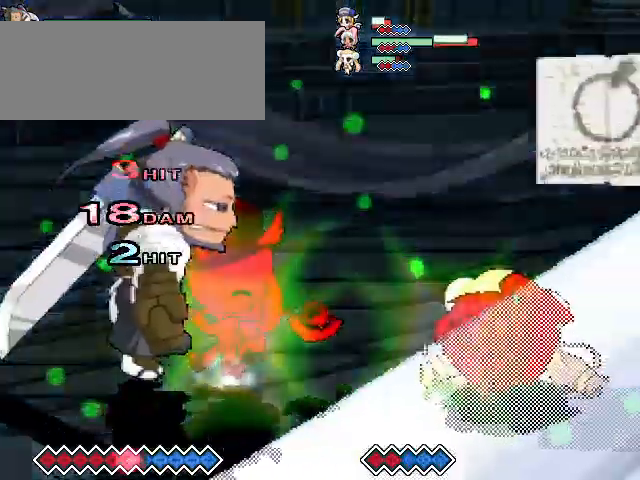
{"keys": [], "events": [[33, "x", "down"], [133, "x", "up"], [233, "x", "down"], [300, "x", "up"], [400, "x", "down"], [500, "x", "up"]]}
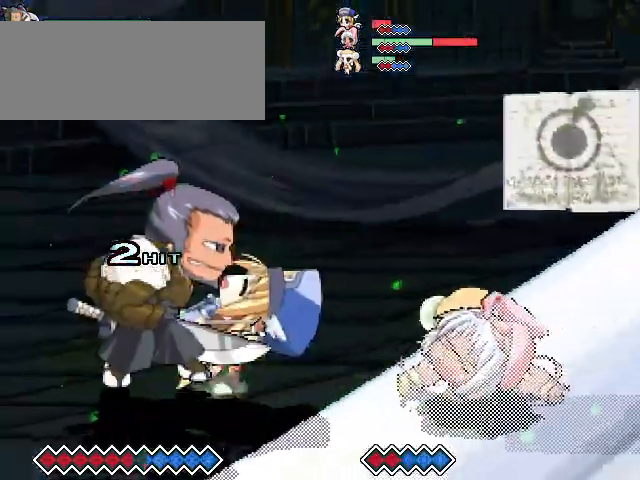
{"keys": [], "events": [[133, "x", "down"], [233, "x", "up"]]}
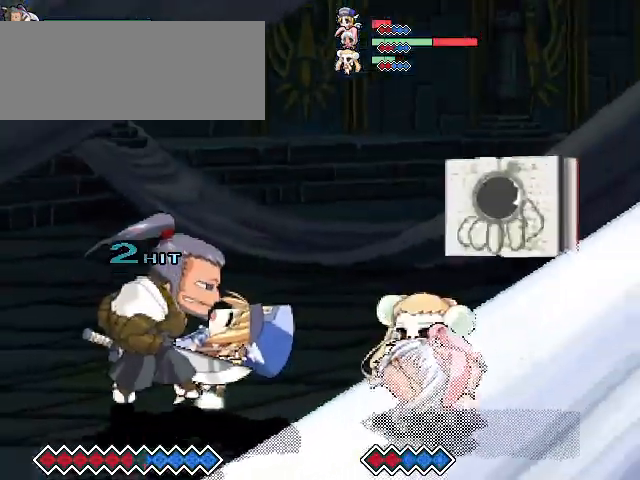
{"keys": [], "events": []}
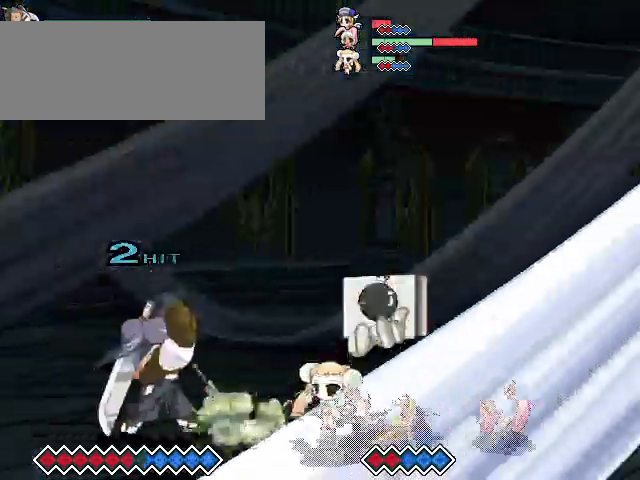
{"keys": [], "events": []}
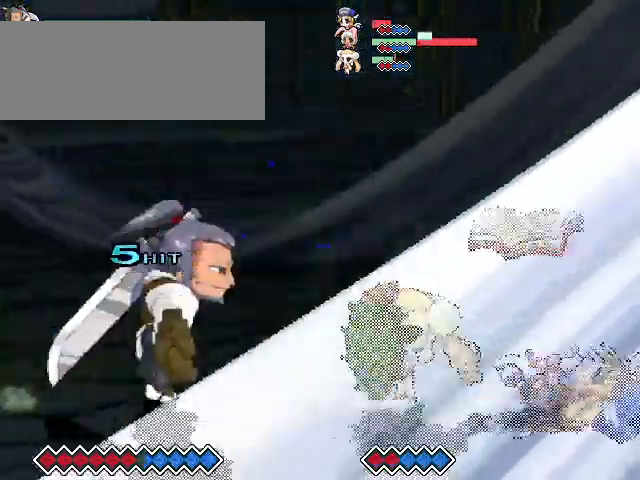
{"keys": ["z"], "events": [[300, "z", "down"]]}
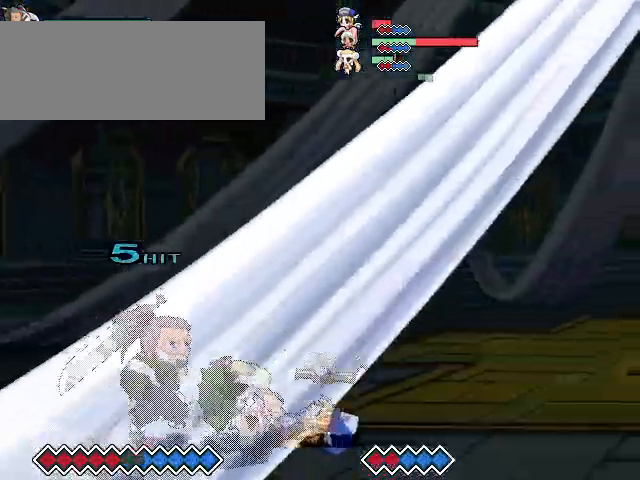
{"keys": ["x"], "events": [[33, "z", "up"], [333, "x", "down"]]}
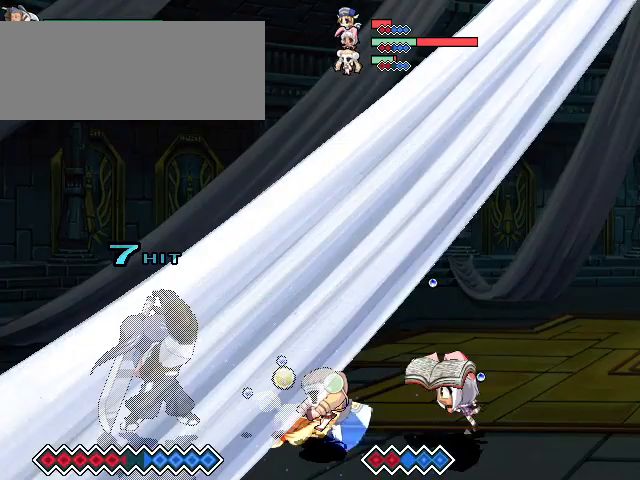
{"keys": [], "events": [[233, "x", "up"]]}
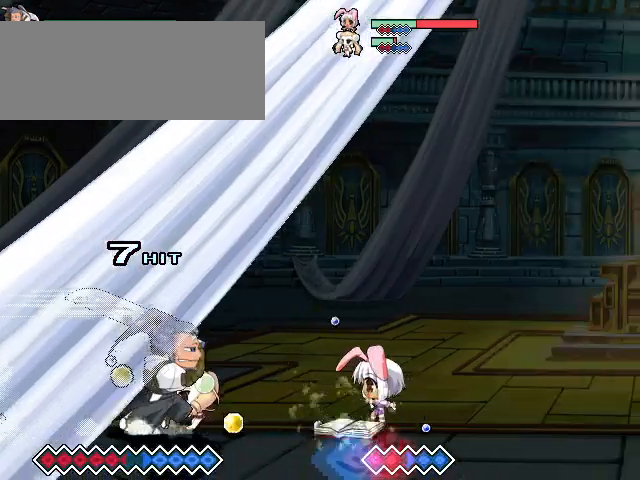
{"keys": [], "events": []}
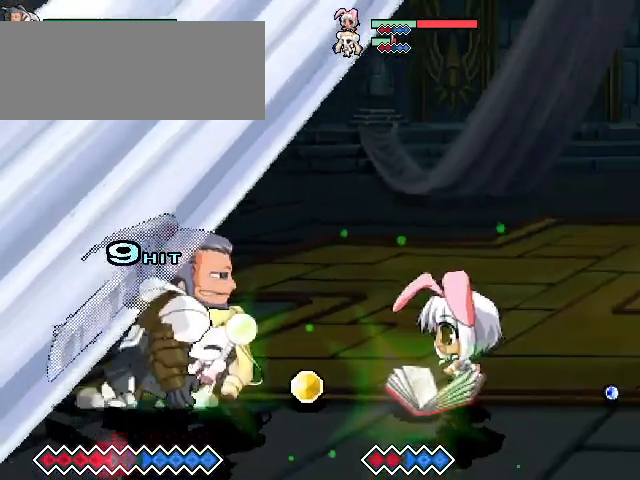
{"keys": [], "events": [[133, "z", "down"], [233, "z", "up"], [300, "z", "down"], [467, "z", "up"]]}
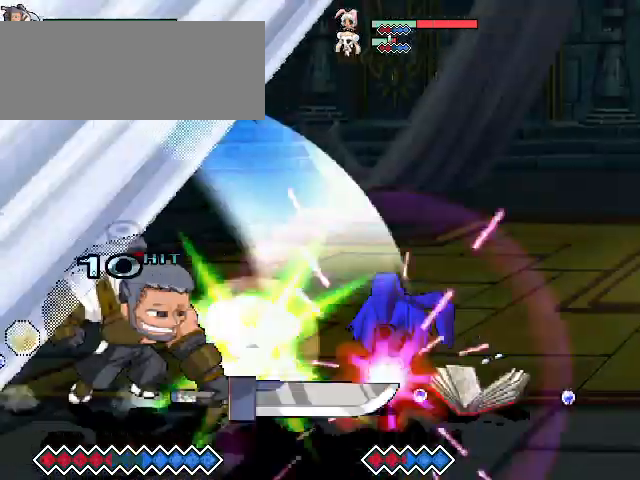
{"keys": ["x"], "events": [[233, "x", "down"]]}
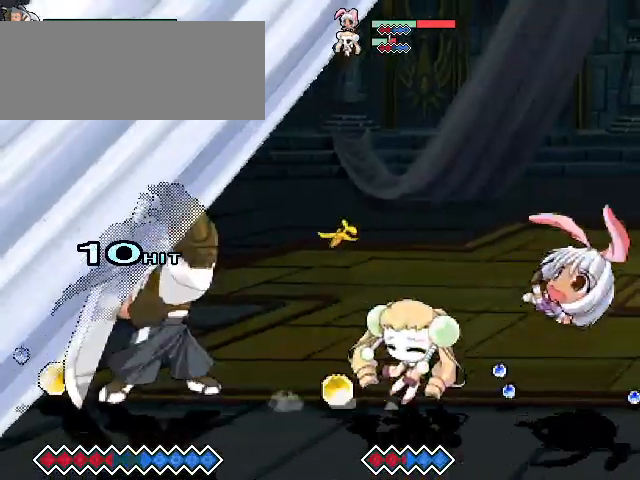
{"keys": [], "events": [[200, "x", "up"]]}
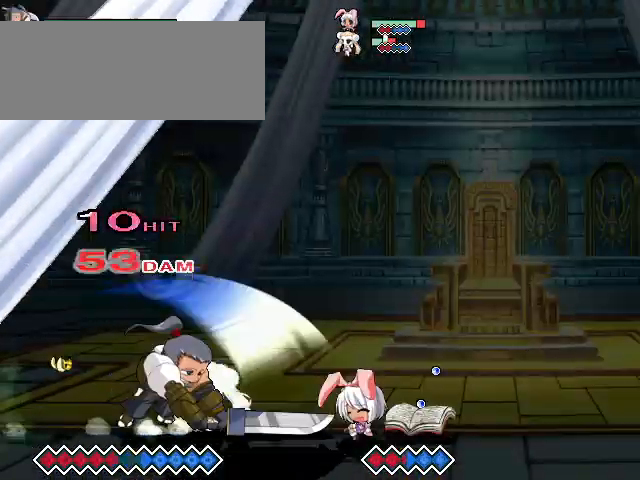
{"keys": ["z"], "events": [[433, "z", "down"]]}
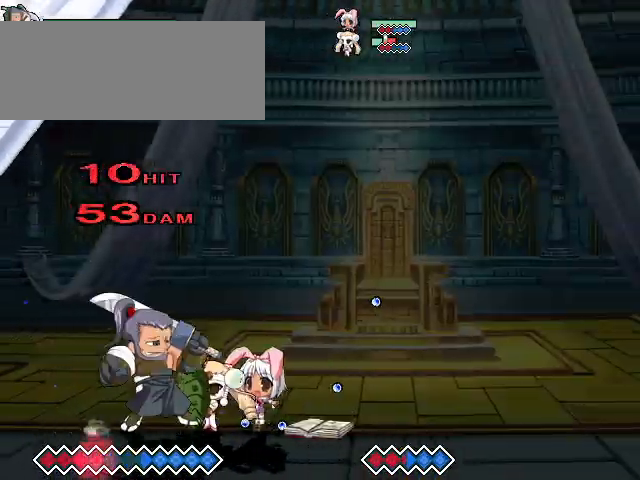
{"keys": [], "events": [[67, "z", "up"], [133, "z", "down"], [267, "z", "up"]]}
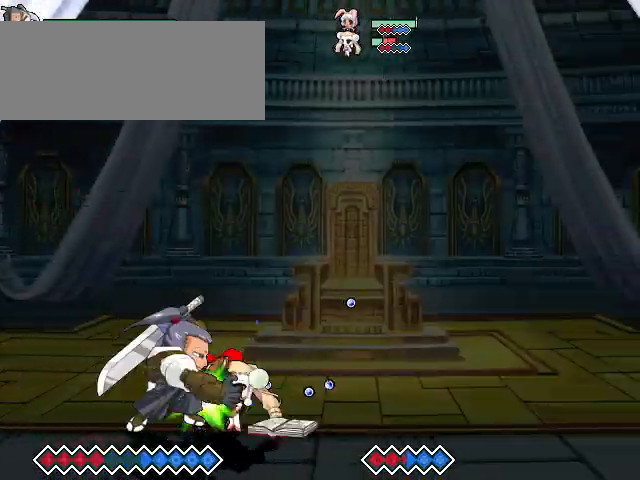
{"keys": [], "events": [[233, "z", "down"], [400, "z", "up"]]}
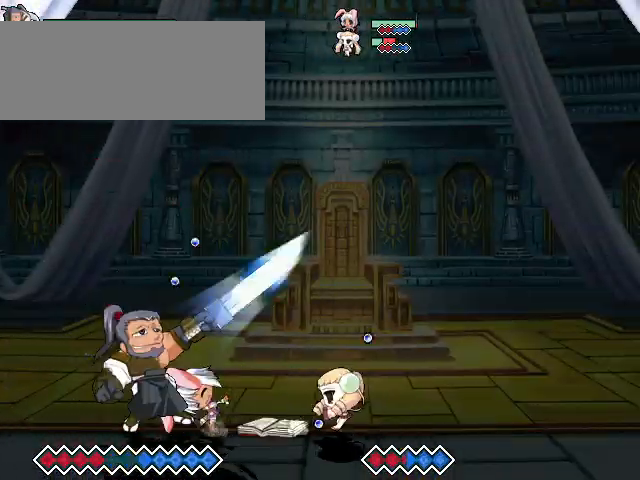
{"keys": [], "events": [[400, "x", "down"], [467, "x", "up"]]}
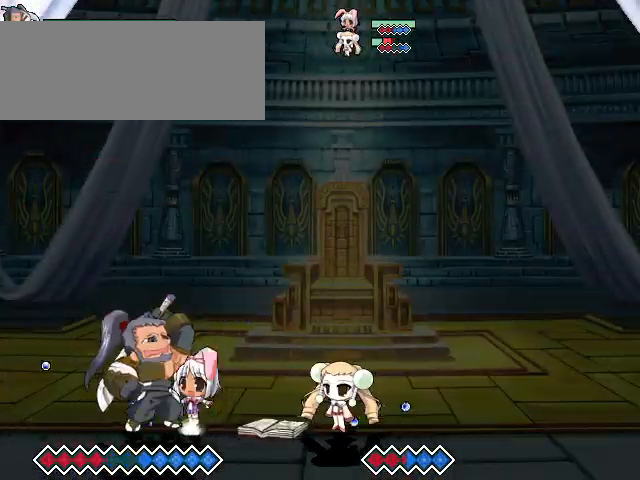
{"keys": ["x"], "events": [[33, "x", "down"]]}
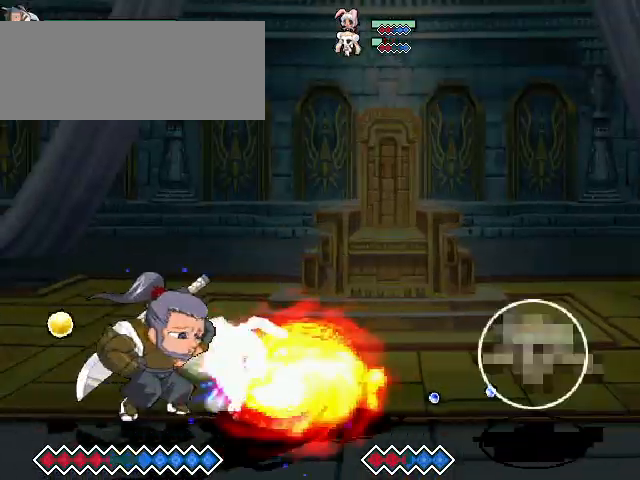
{"keys": ["x"], "events": []}
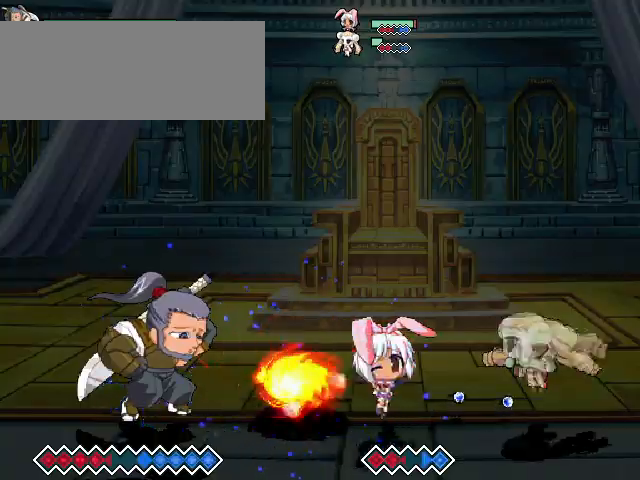
{"keys": ["c"], "events": [[67, "x", "up"], [233, "c", "down"]]}
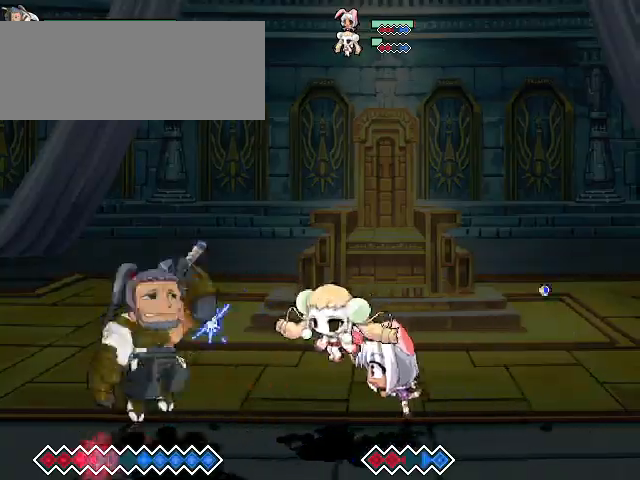
{"keys": ["x"], "events": [[333, "c", "up"], [433, "x", "down"]]}
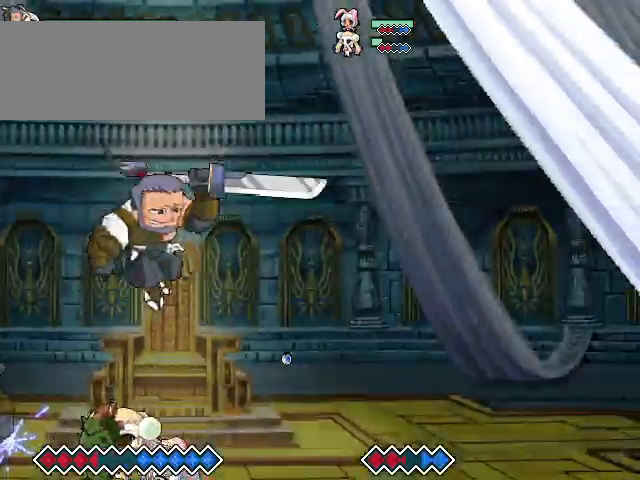
{"keys": [], "events": [[200, "x", "up"]]}
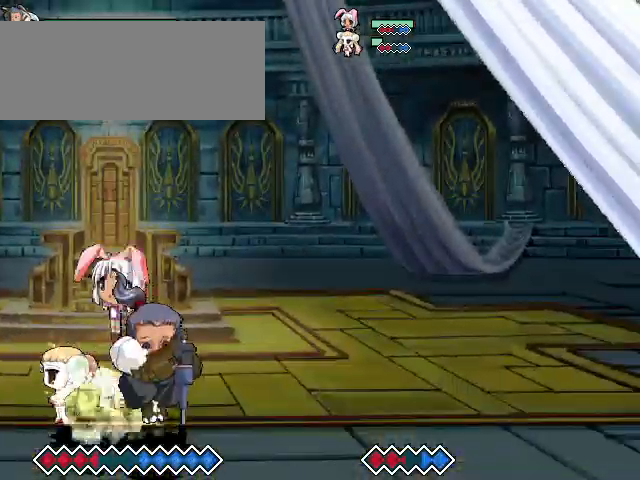
{"keys": ["x", "z"], "events": [[100, "x", "down"], [100, "z", "down"]]}
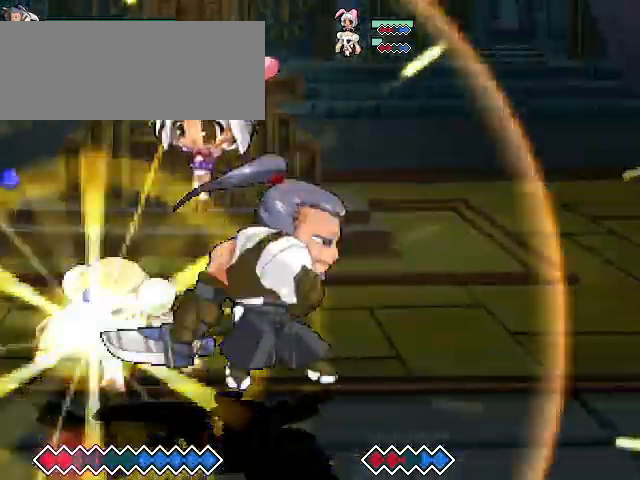
{"keys": [], "events": [[167, "x", "up"], [167, "z", "up"]]}
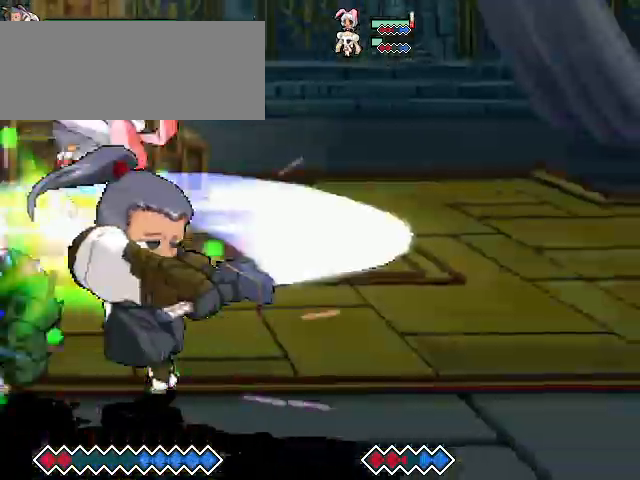
{"keys": [], "events": []}
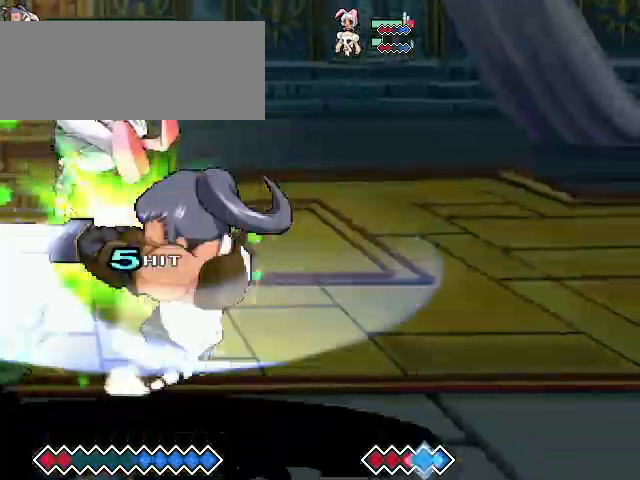
{"keys": [], "events": []}
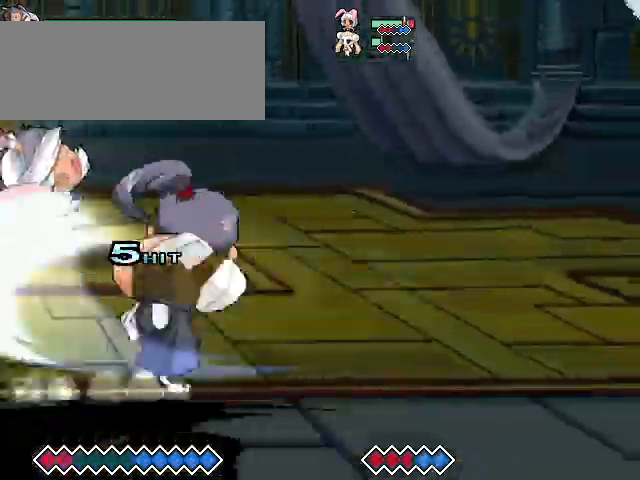
{"keys": [], "events": []}
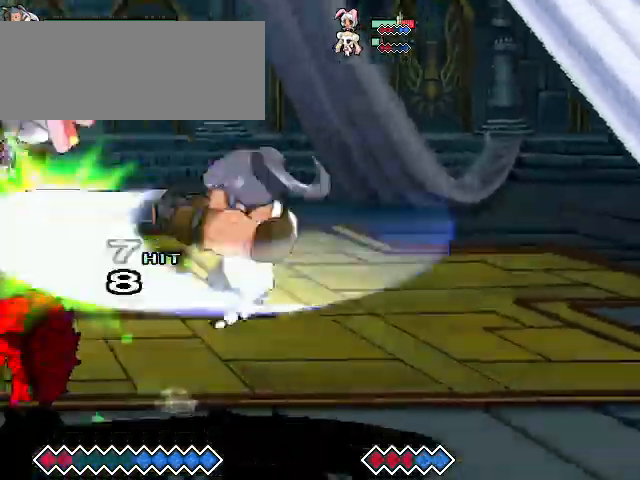
{"keys": [], "events": []}
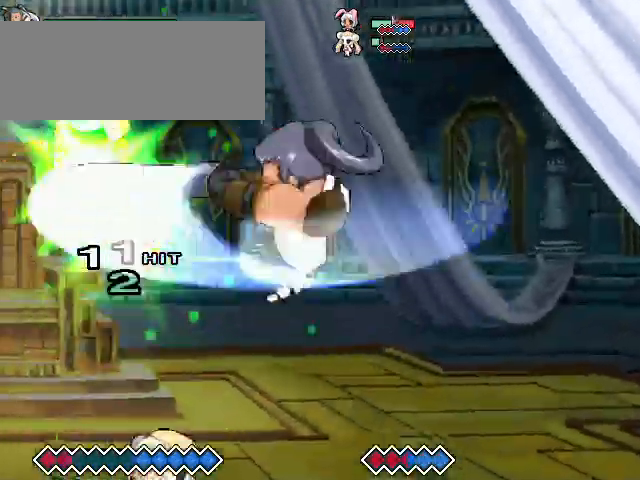
{"keys": [], "events": []}
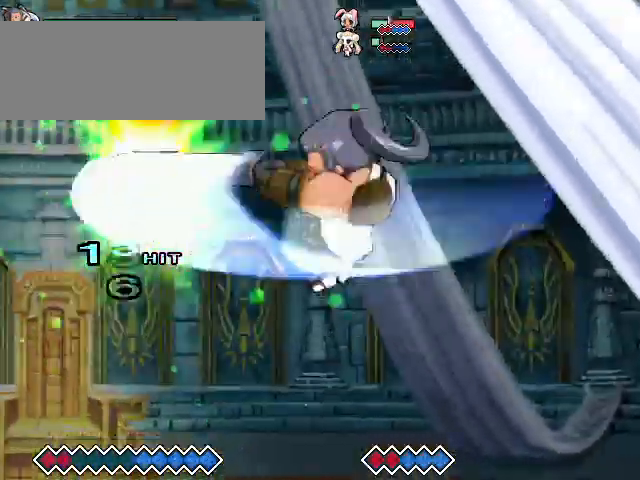
{"keys": [], "events": []}
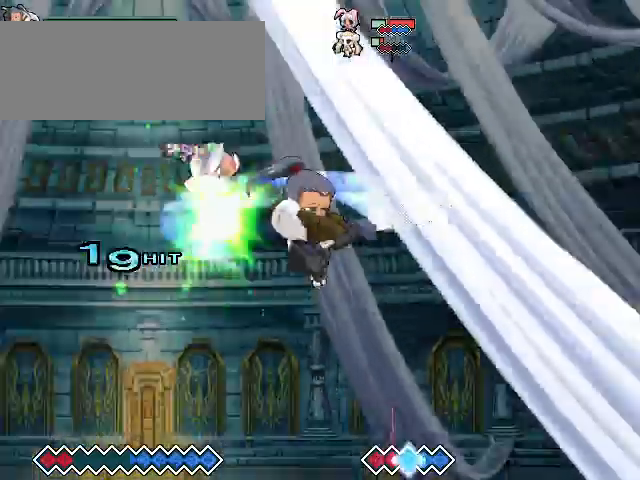
{"keys": [], "events": []}